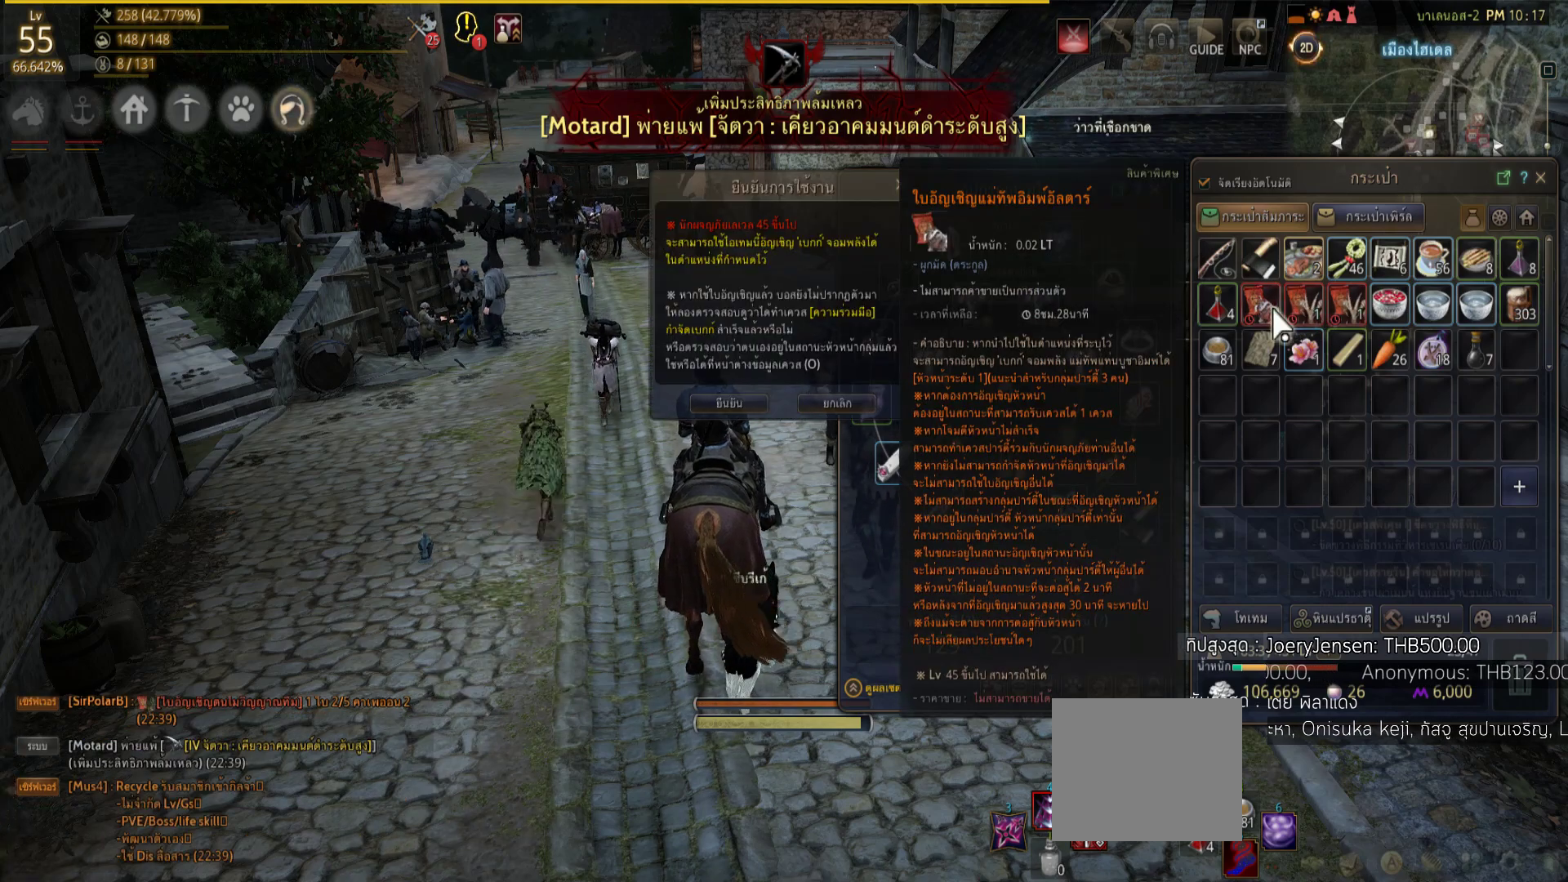
Gameplay with a controller (PlayStation layout); each line is a JSON object with the inputs held at the frame after it. "events" lists button and stick changes between this image and that frame as [ms after this image, input, new state], when the widget could be followed in between.
{"buttons": ["DPAD_DOWN"], "left_stick": "center", "right_stick": "center", "events": [[500, "DPAD_DOWN", "down"]]}
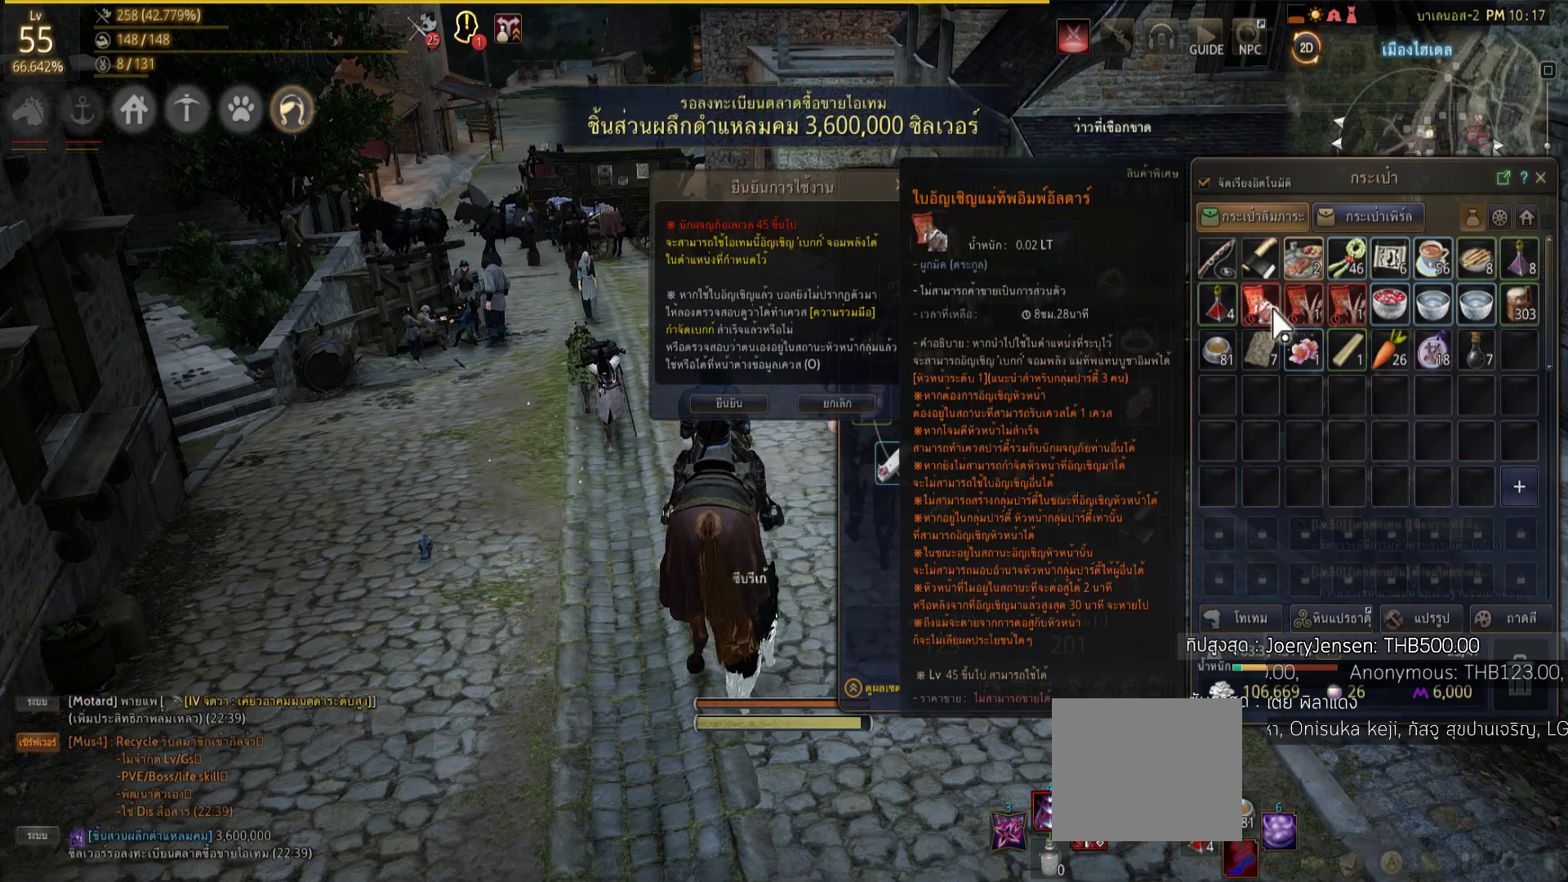
{"buttons": [], "left_stick": "center", "right_stick": "center", "events": [[160, "DPAD_DOWN", "up"]]}
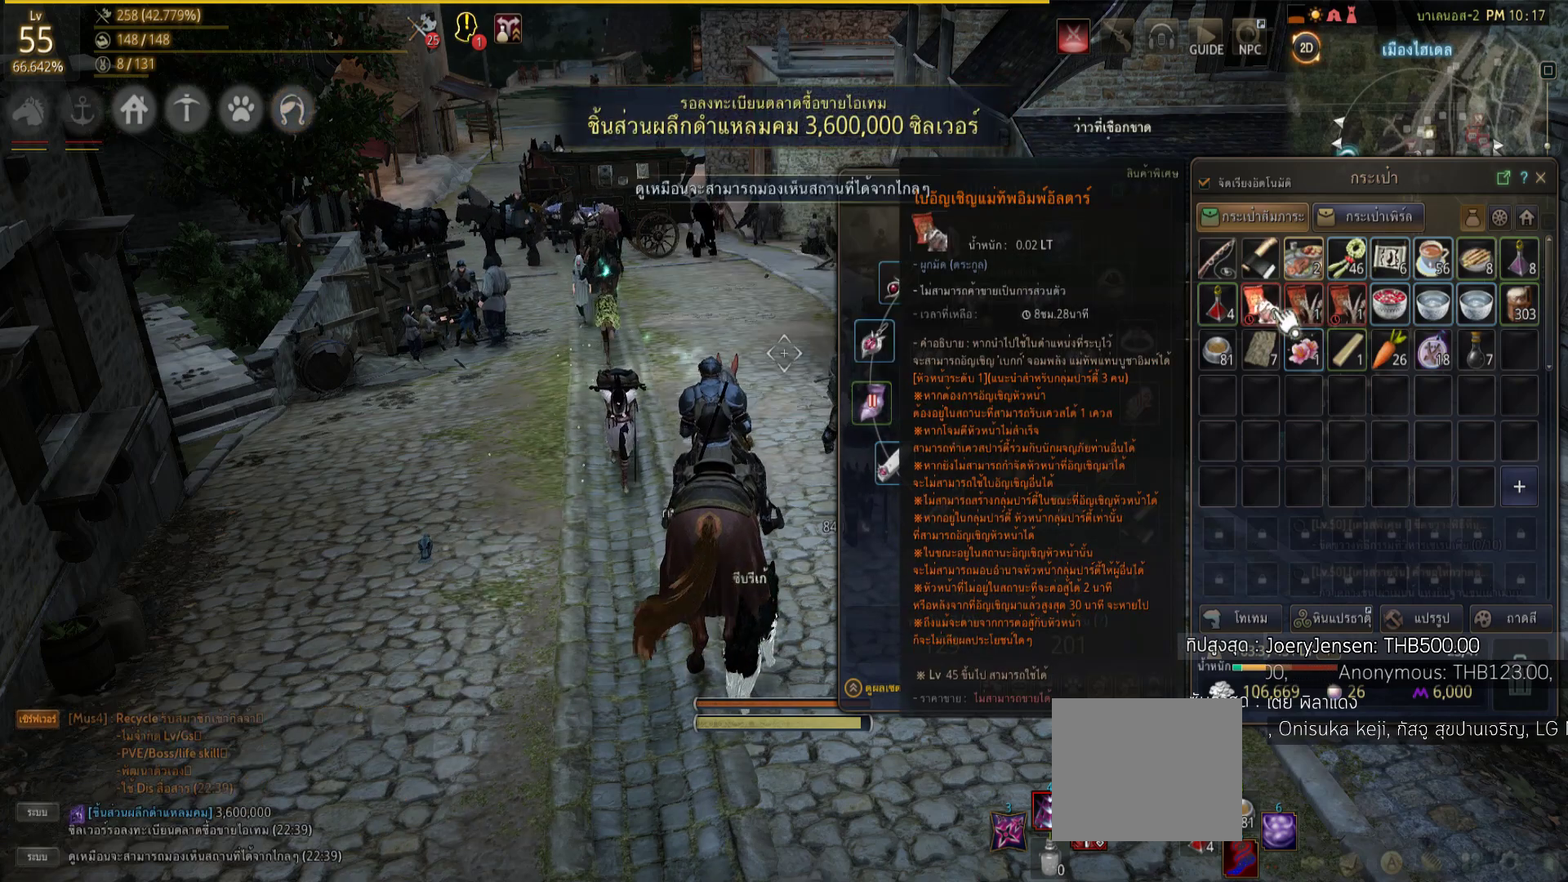
{"buttons": [], "left_stick": "center", "right_stick": "center", "events": []}
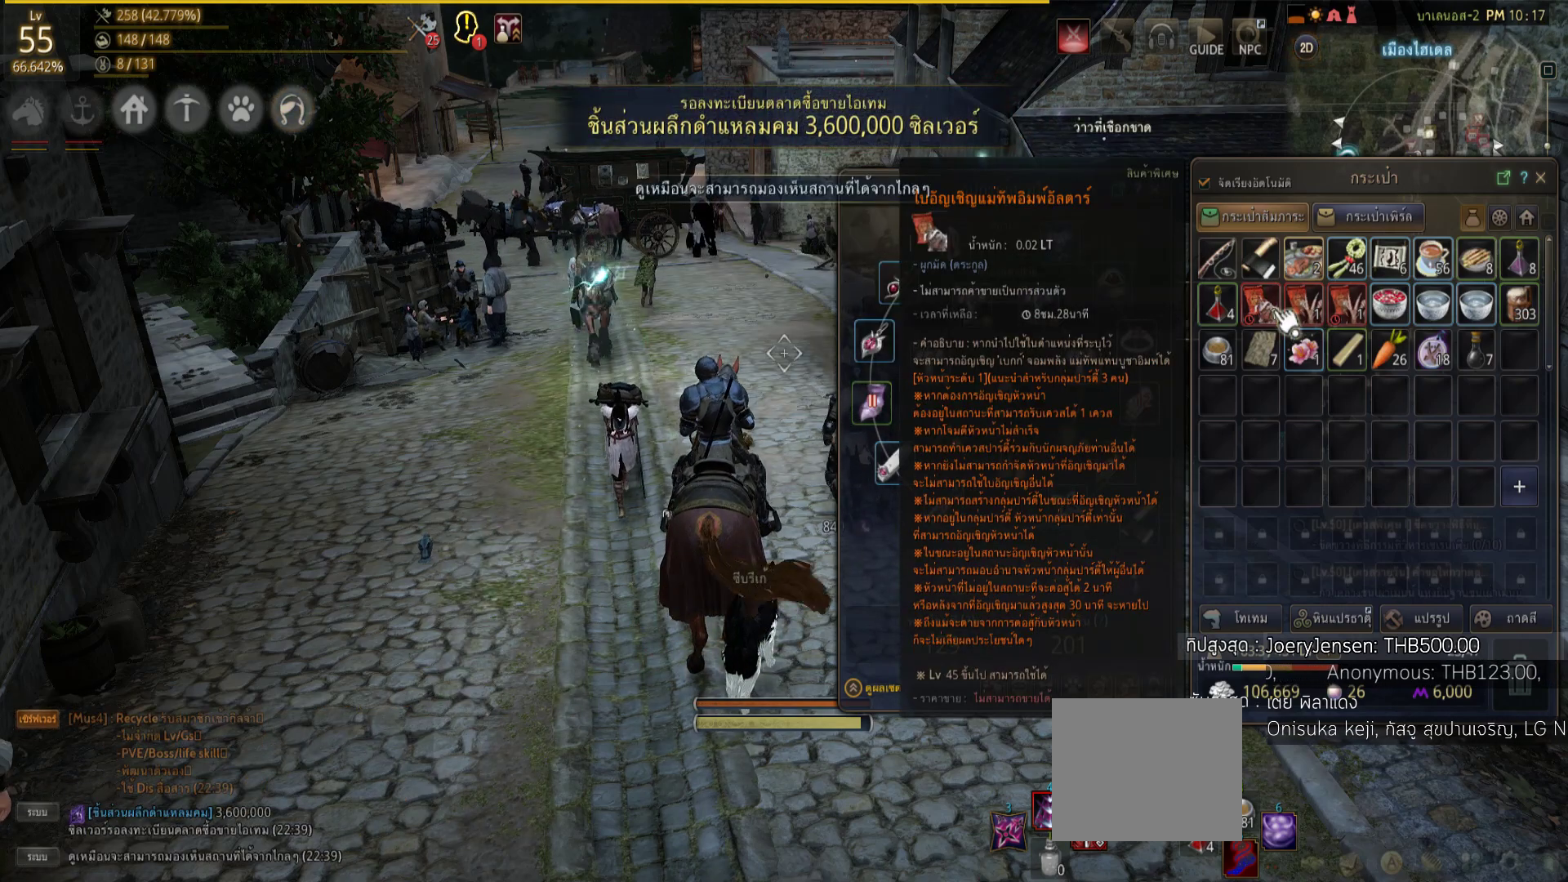
{"buttons": [], "left_stick": "center", "right_stick": "center", "events": []}
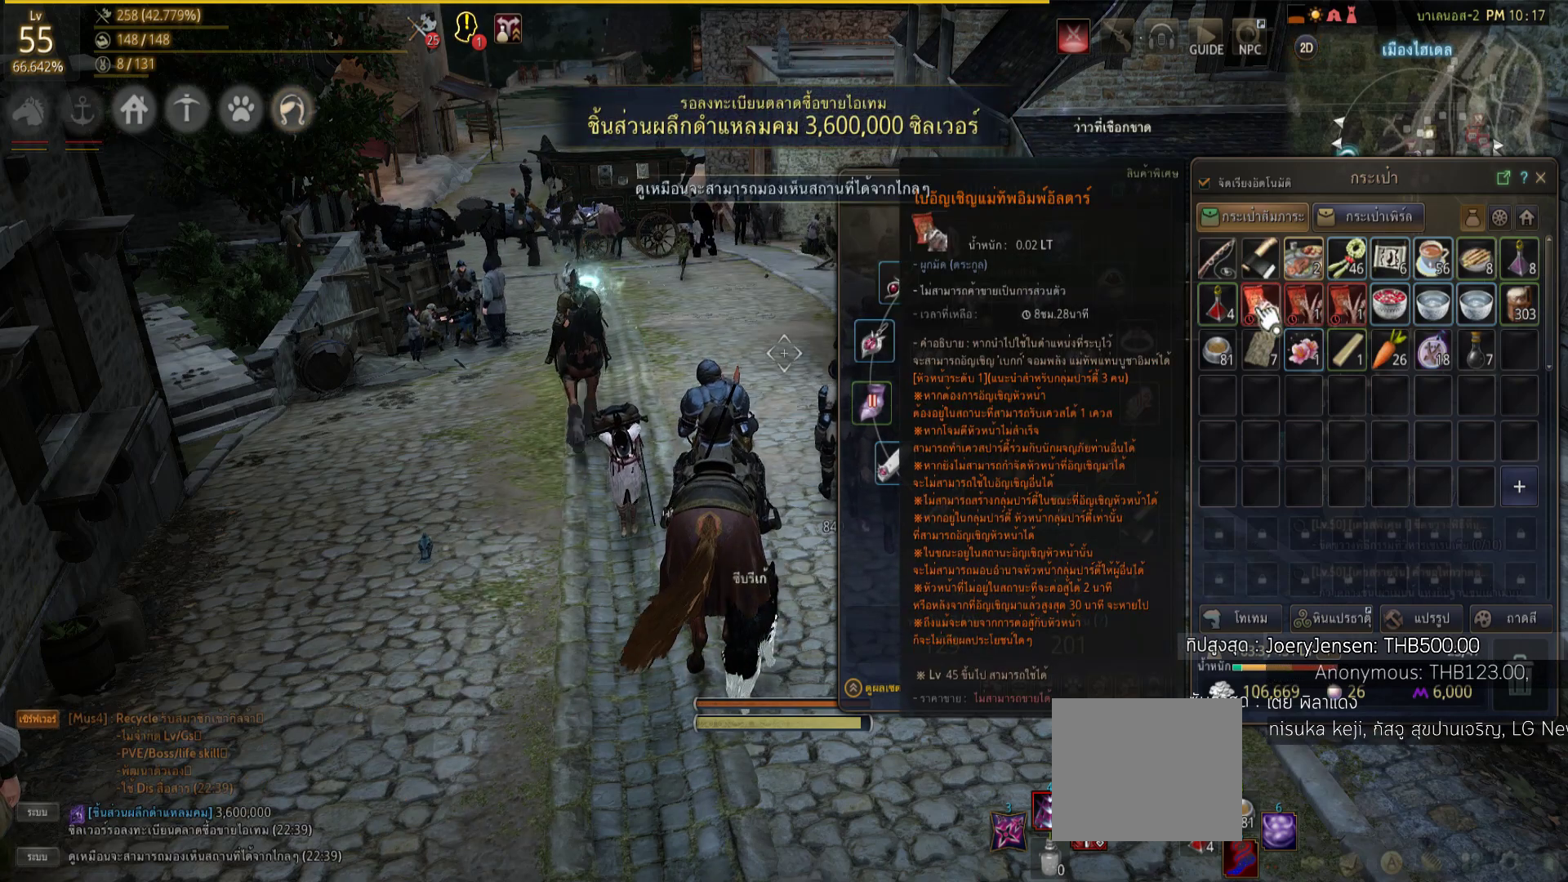
{"buttons": [], "left_stick": "center", "right_stick": "center", "events": []}
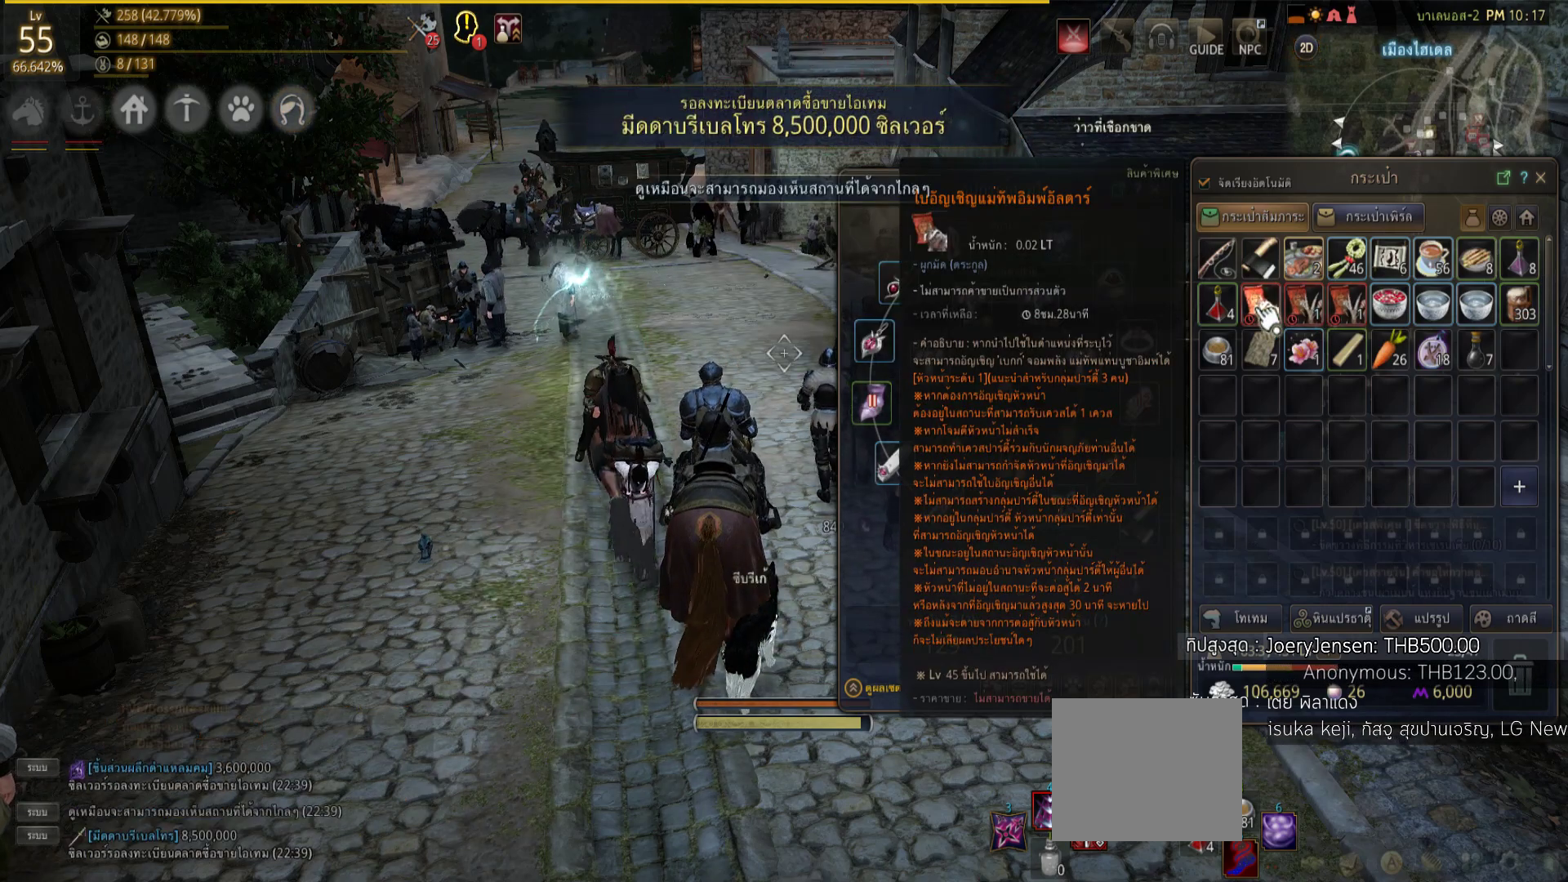
{"buttons": ["START"], "left_stick": "center", "right_stick": "center", "events": [[360, "START", "down"]]}
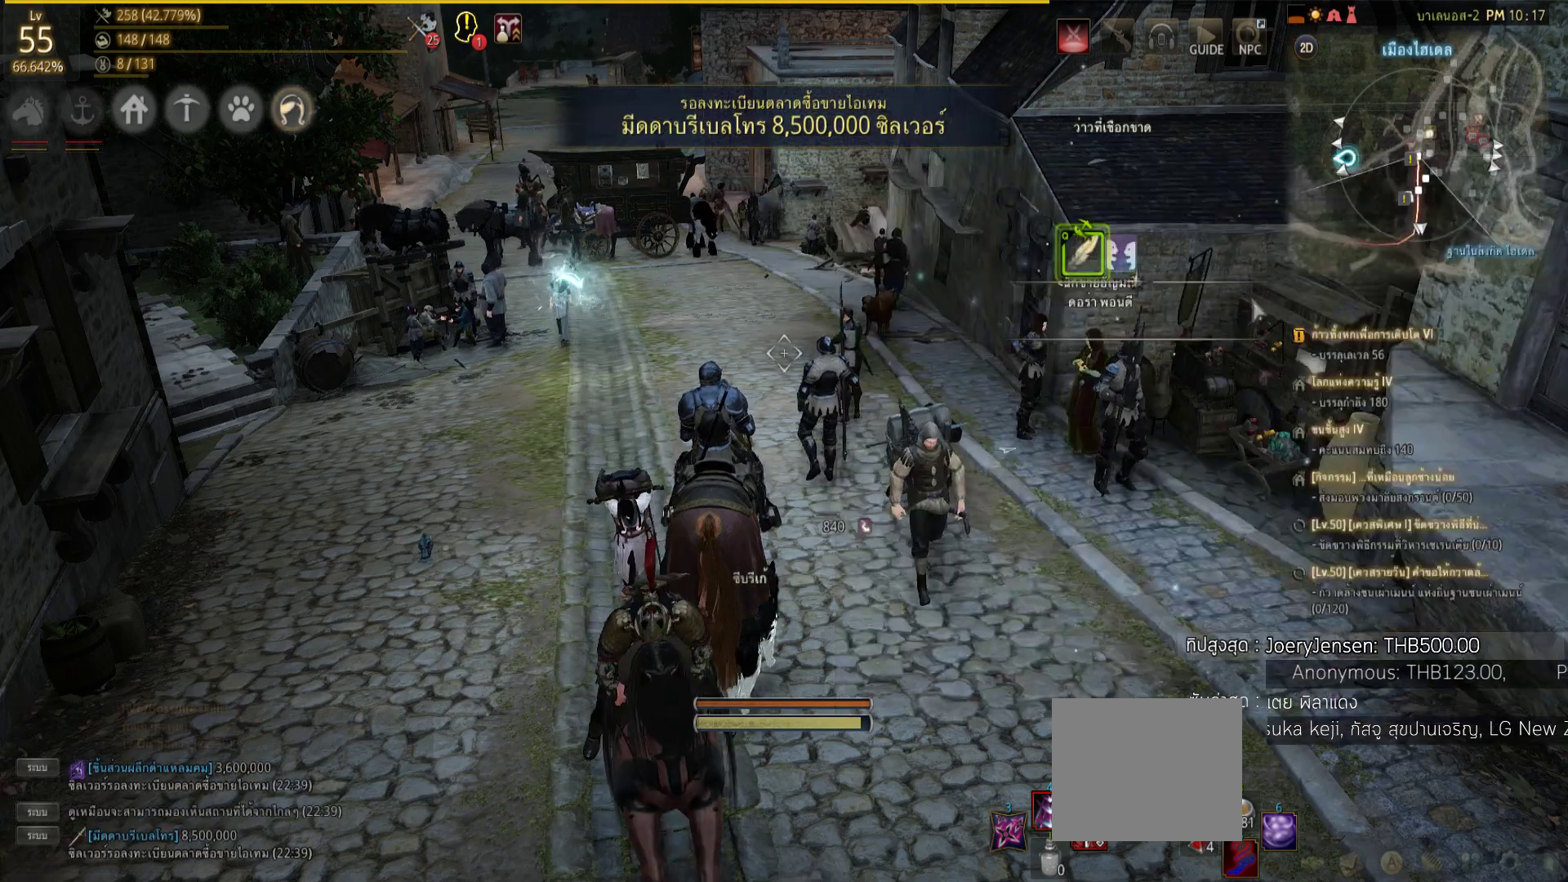
{"buttons": ["L1"], "left_stick": "center", "right_stick": "center", "events": [[120, "START", "up"], [460, "L1", "down"]]}
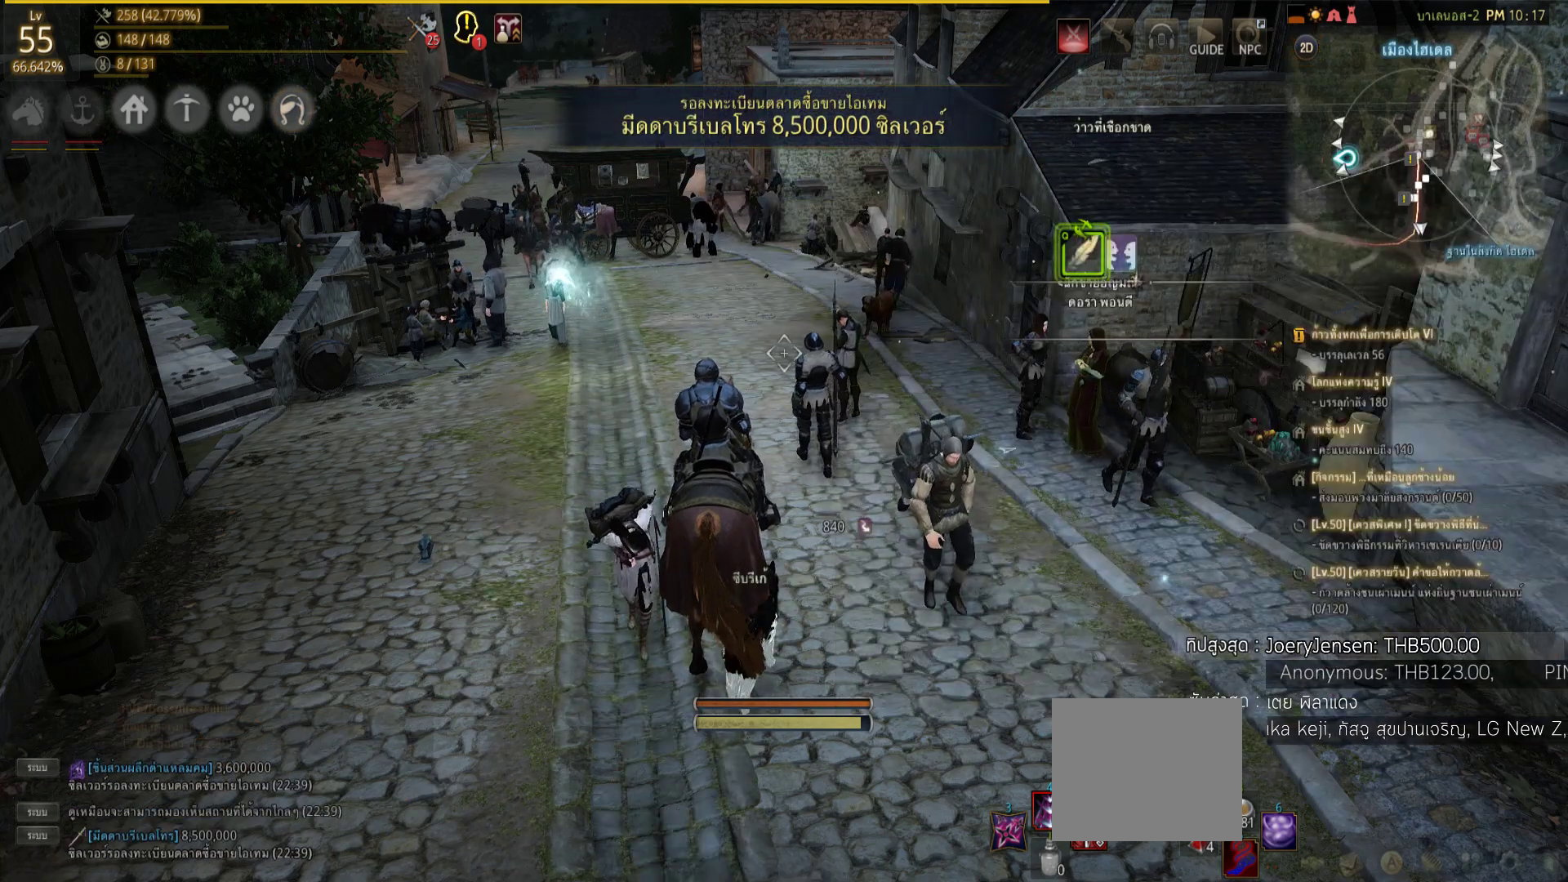
{"buttons": [], "left_stick": "center", "right_stick": "center", "events": [[60, "R1", "down"], [140, "CROSS", "down"], [320, "CROSS", "up"], [320, "R1", "up"], [400, "L1", "up"]]}